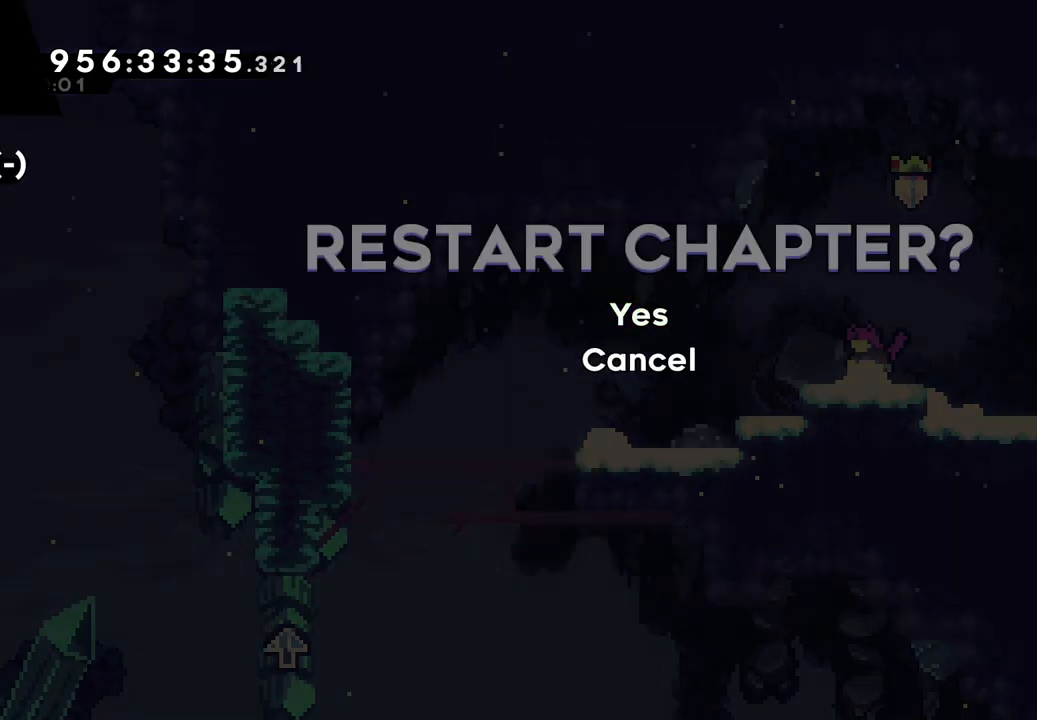
Gameplay with a controller (Nintendo layout); each line is a JSON object with the inputs held at the frame after it. "events" lists button and stick changes between this image and that frame as [ms after this image, input, new state], when the widget could be followed in between. Not read: HOME L1 L3 R1 R3.
{"buttons": [], "left_stick": "center", "right_stick": "center", "events": [[17, "A", "down"], [100, "A", "up"]]}
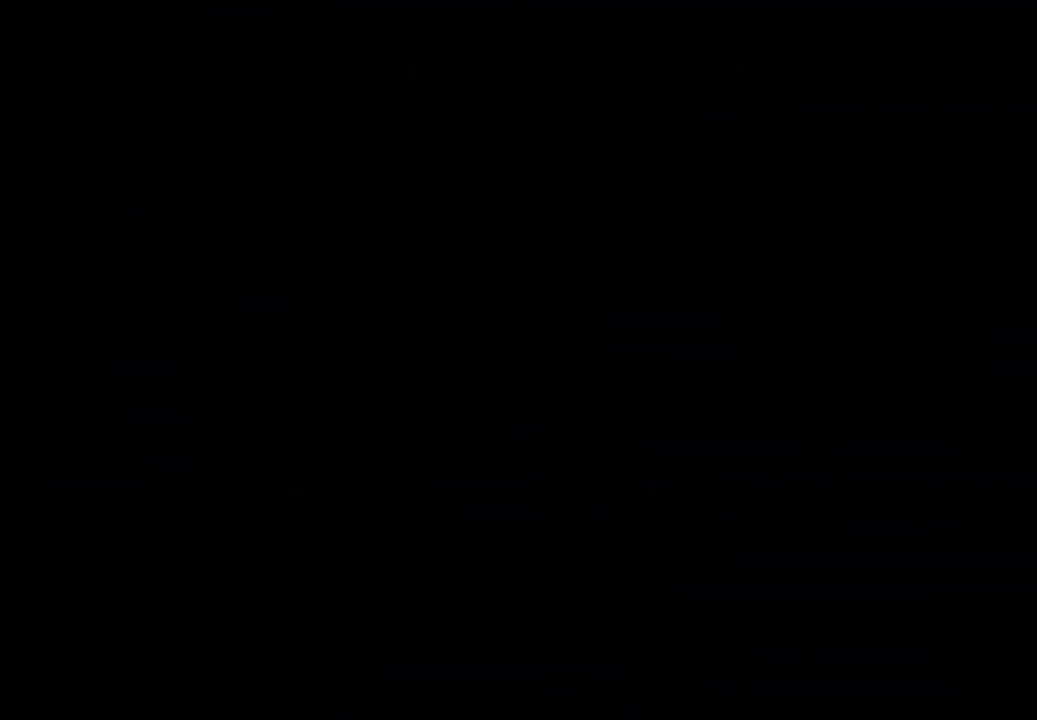
{"buttons": [], "left_stick": "left", "right_stick": "down-left", "events": [[383, "right_stick", "down-left"], [483, "left_stick", "left"]]}
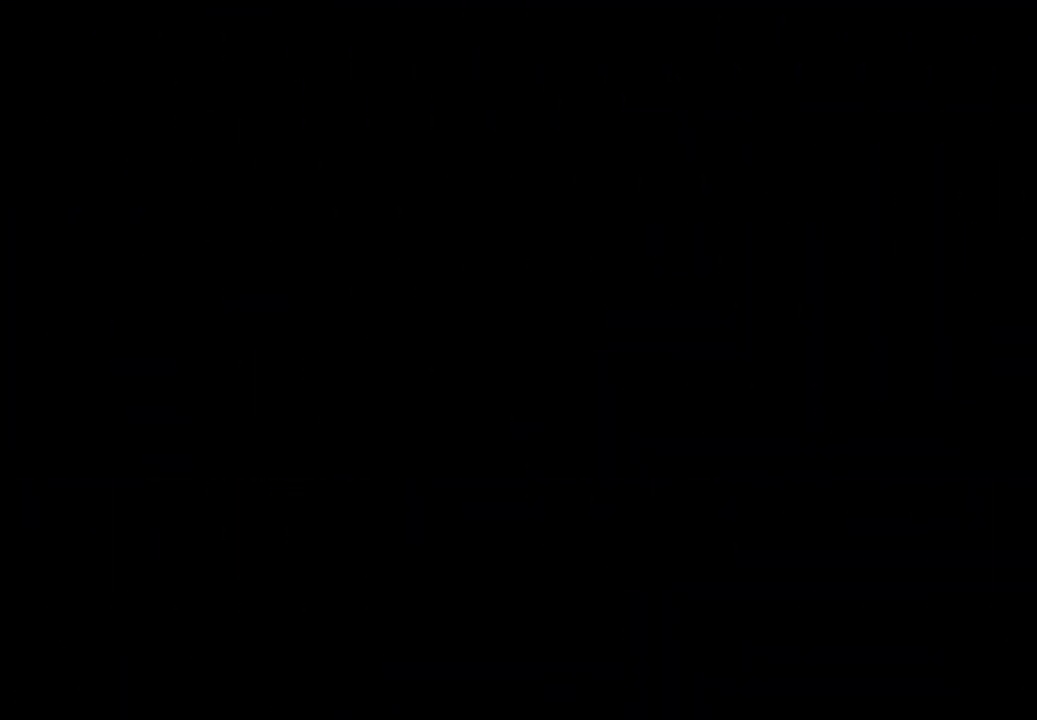
{"buttons": [], "left_stick": "center", "right_stick": "center", "events": [[33, "left_stick", "center"], [250, "right_stick", "center"]]}
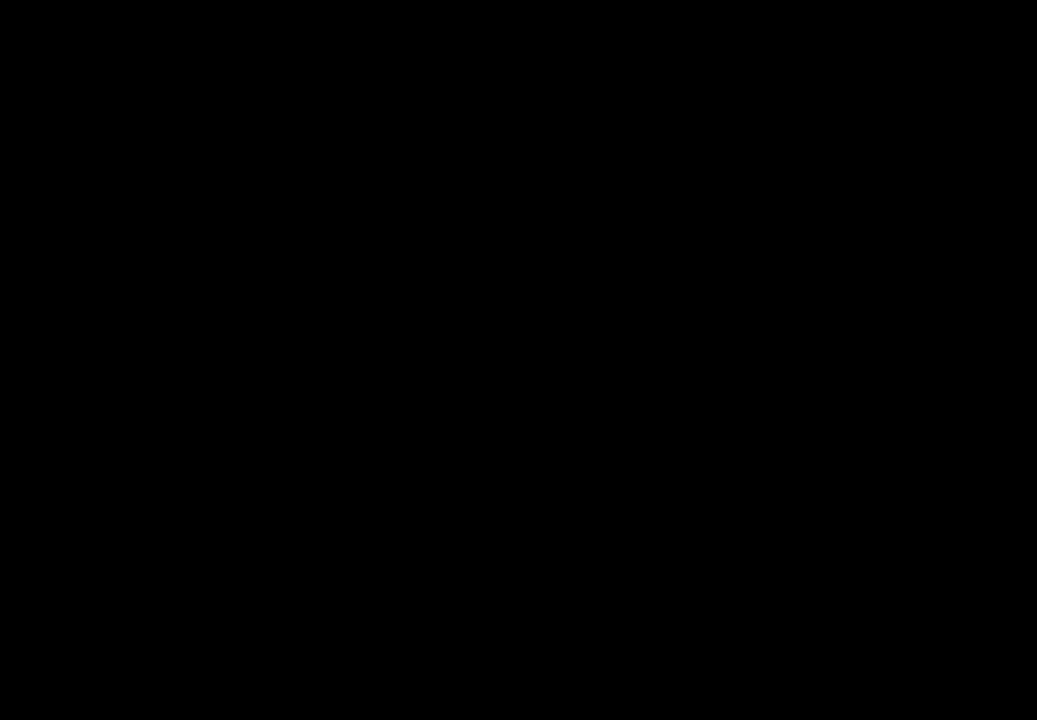
{"buttons": [], "left_stick": "center", "right_stick": "center", "events": []}
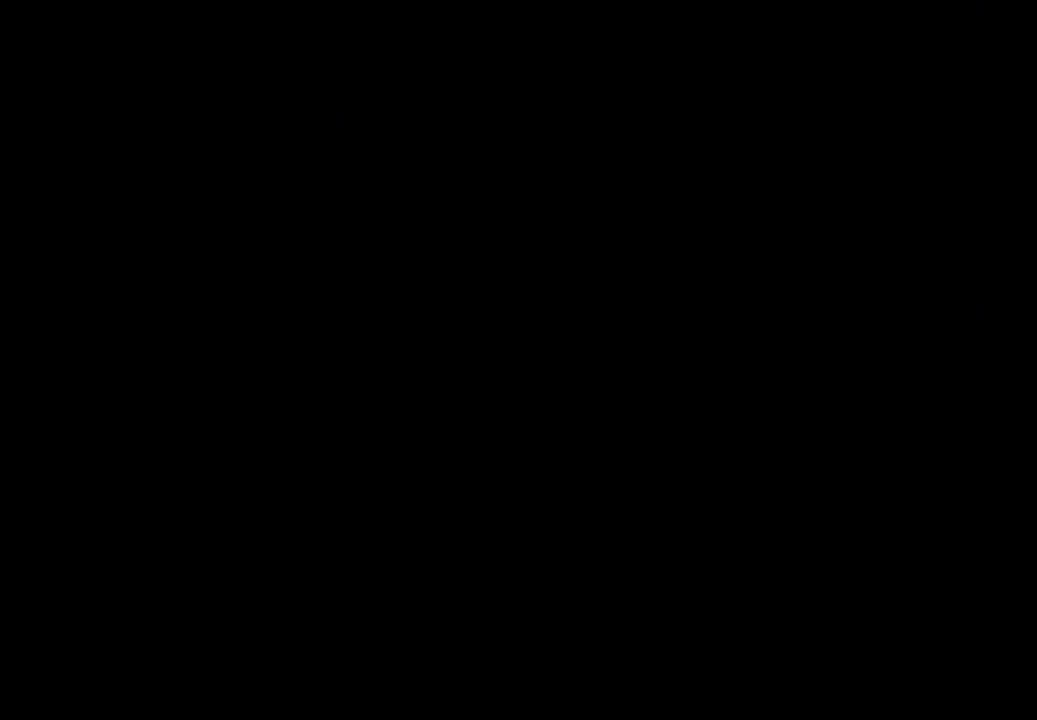
{"buttons": [], "left_stick": "center", "right_stick": "center", "events": []}
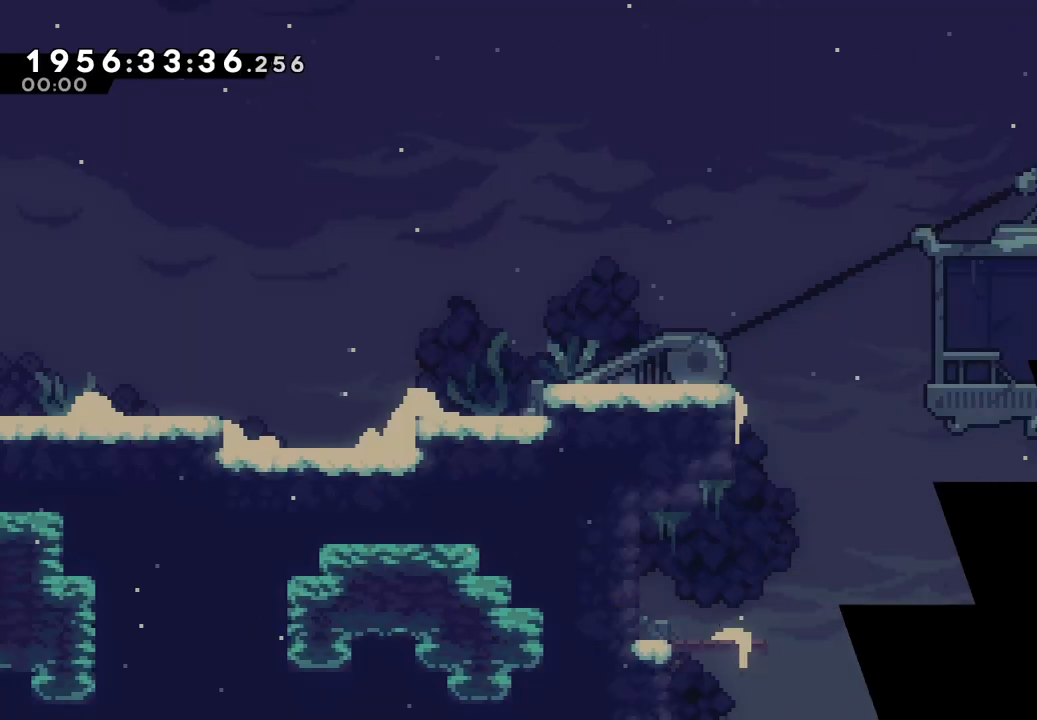
{"buttons": [], "left_stick": "center", "right_stick": "center", "events": []}
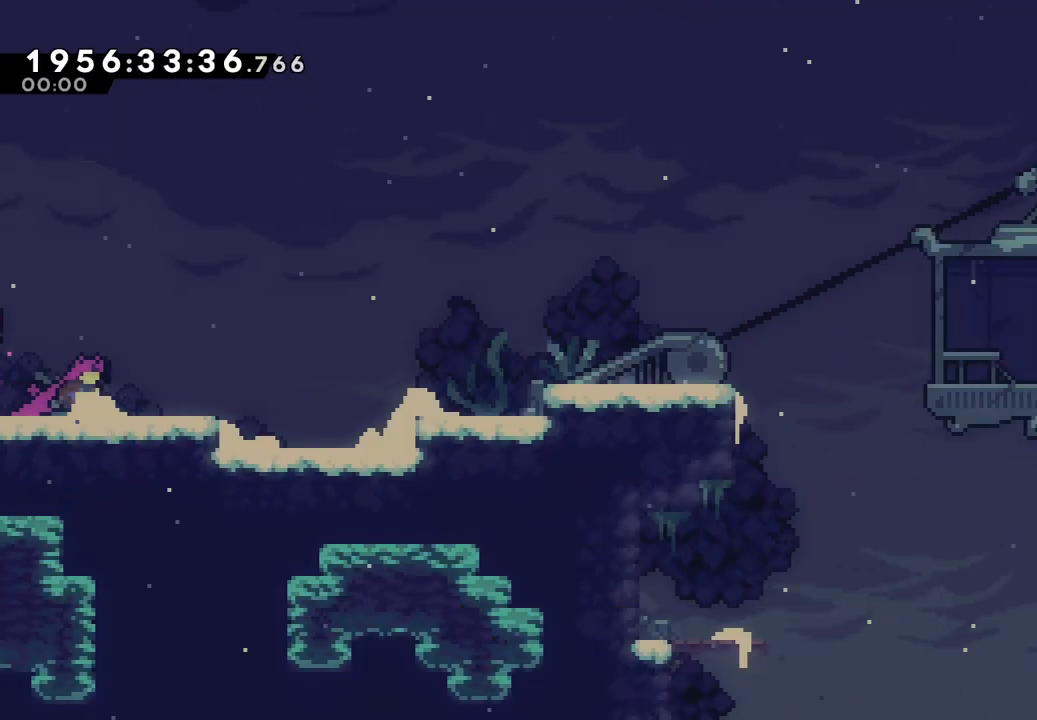
{"buttons": [], "left_stick": "right", "right_stick": "center", "events": [[150, "left_stick", "right"]]}
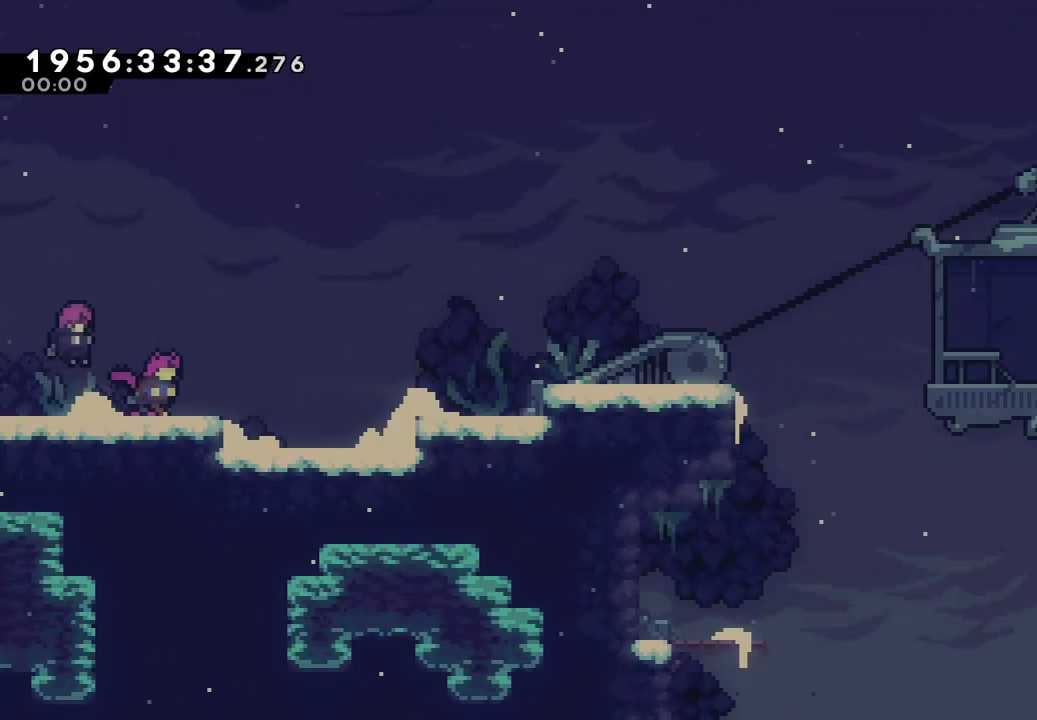
{"buttons": [], "left_stick": "right", "right_stick": "center", "events": [[67, "X", "down"], [200, "A", "down"], [217, "X", "up"], [483, "A", "up"]]}
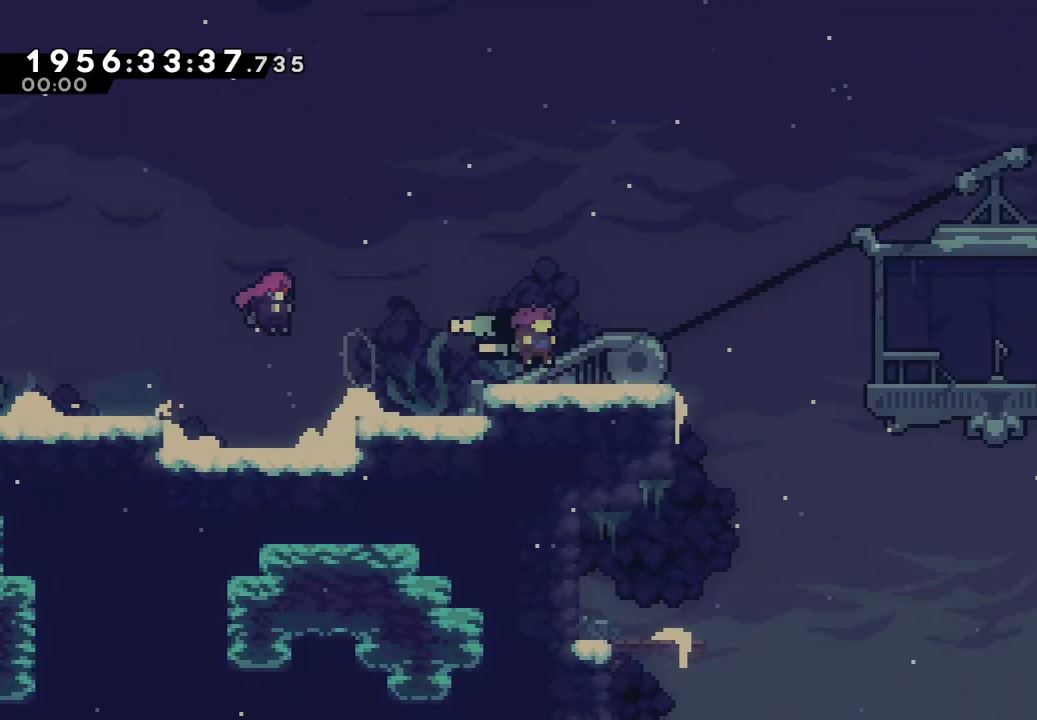
{"buttons": [], "left_stick": "center", "right_stick": "center", "events": [[183, "left_stick", "center"], [317, "A", "down"], [417, "A", "up"]]}
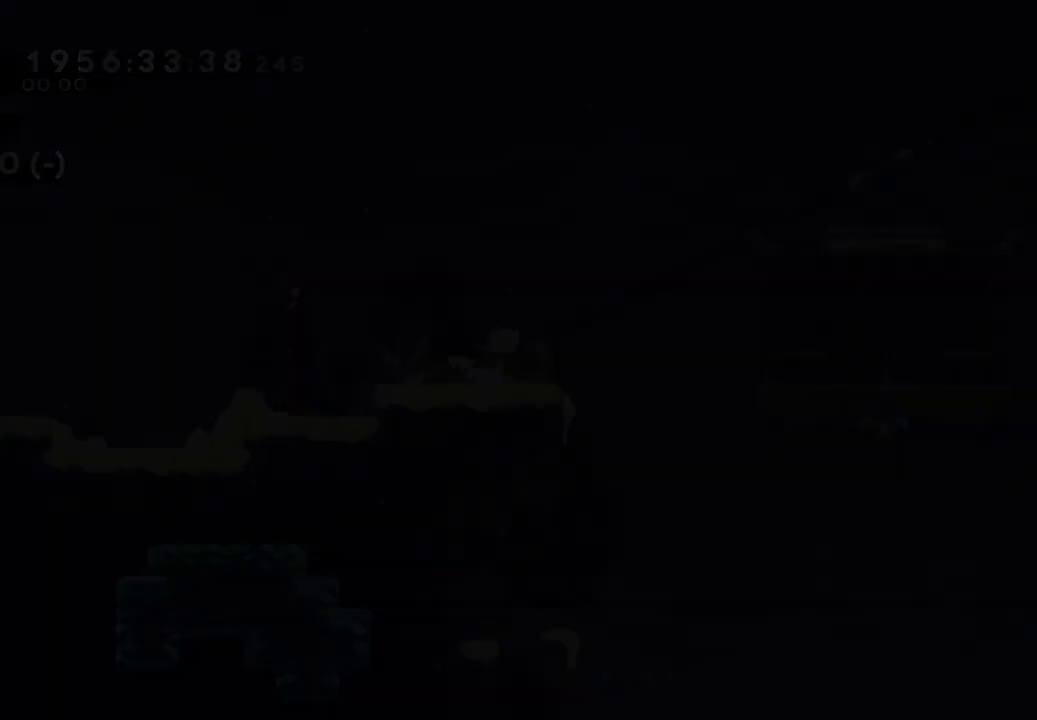
{"buttons": ["A"], "left_stick": "right", "right_stick": "center", "events": [[367, "left_stick", "right"], [417, "X", "down"], [483, "A", "down"], [500, "X", "up"]]}
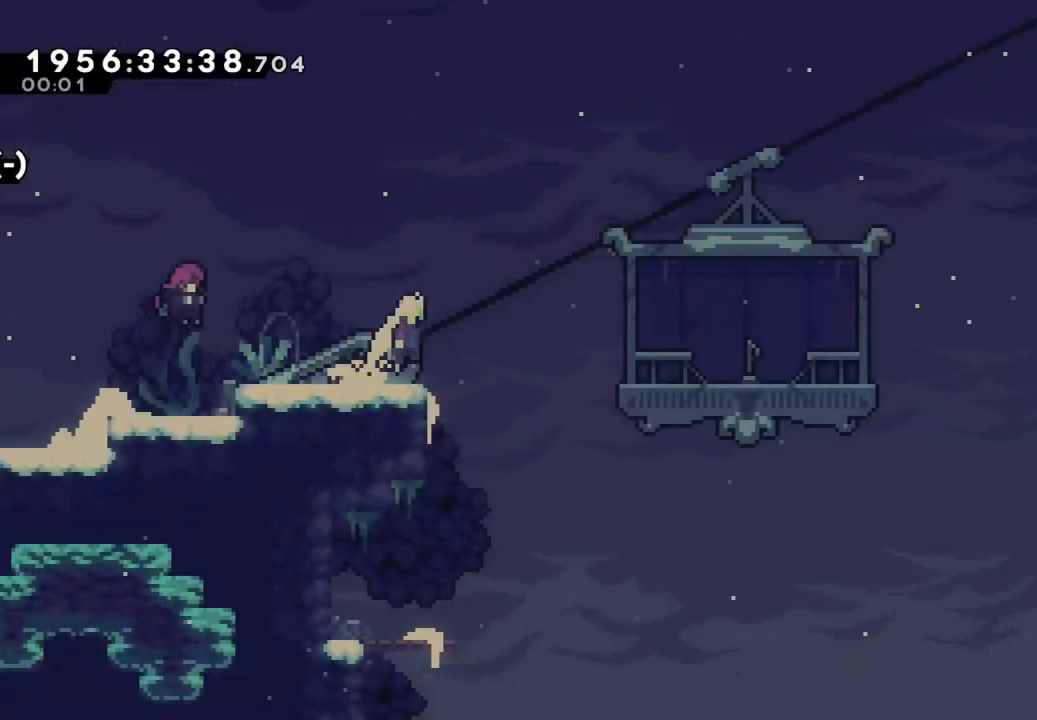
{"buttons": [], "left_stick": "center", "right_stick": "center", "events": [[283, "A", "up"], [383, "left_stick", "center"]]}
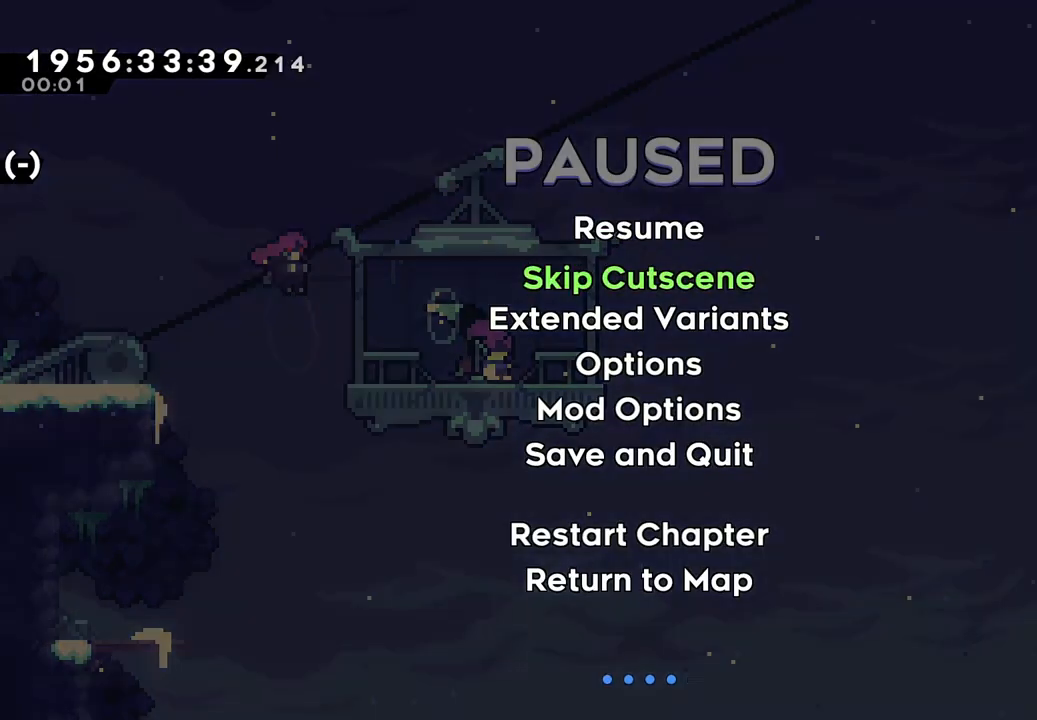
{"buttons": [], "left_stick": "center", "right_stick": "center", "events": [[100, "A", "down"], [183, "A", "up"]]}
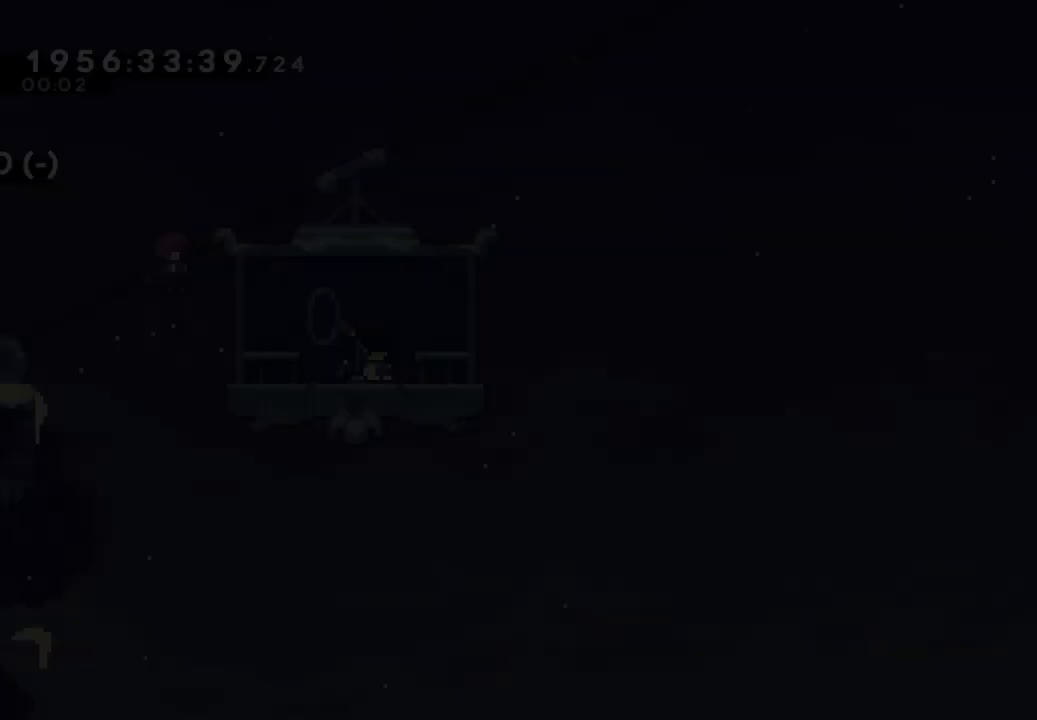
{"buttons": ["A"], "left_stick": "right", "right_stick": "center", "events": [[183, "X", "down"], [183, "left_stick", "right"], [350, "X", "up"], [400, "A", "down"]]}
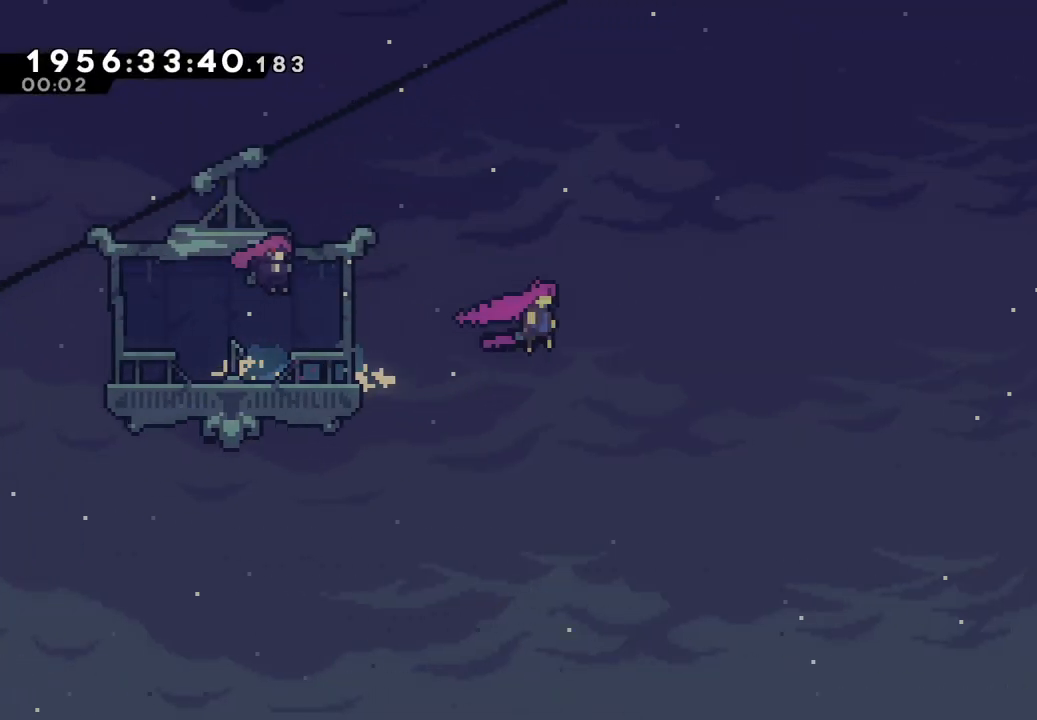
{"buttons": ["A"], "left_stick": "right", "right_stick": "center", "events": []}
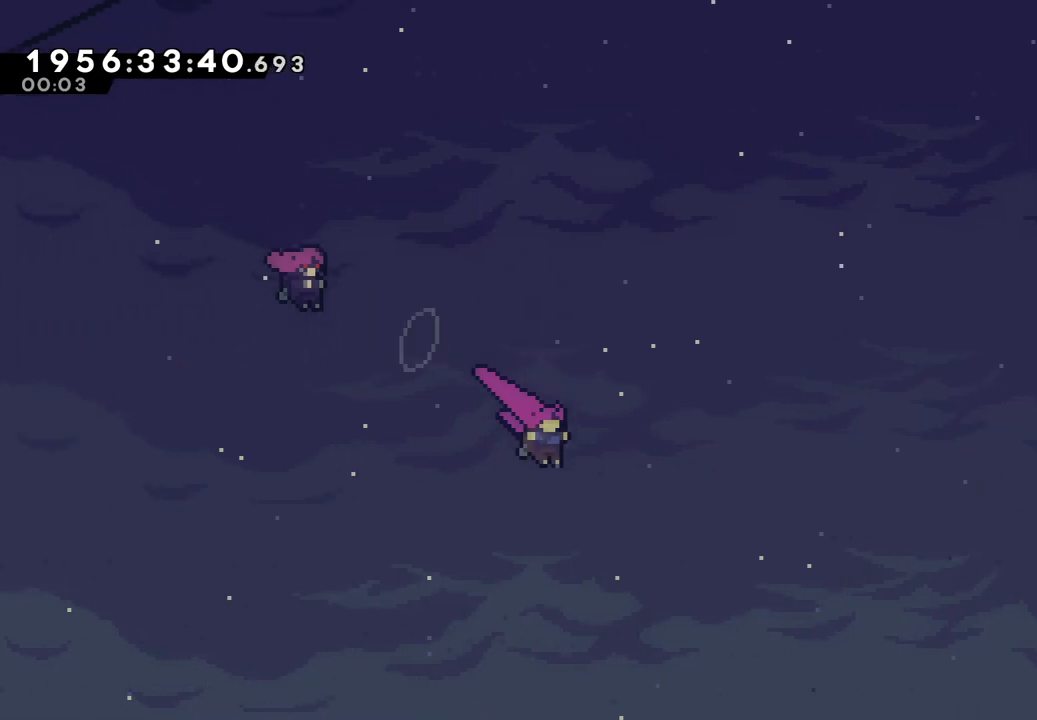
{"buttons": [], "left_stick": "right", "right_stick": "center", "events": [[50, "A", "up"]]}
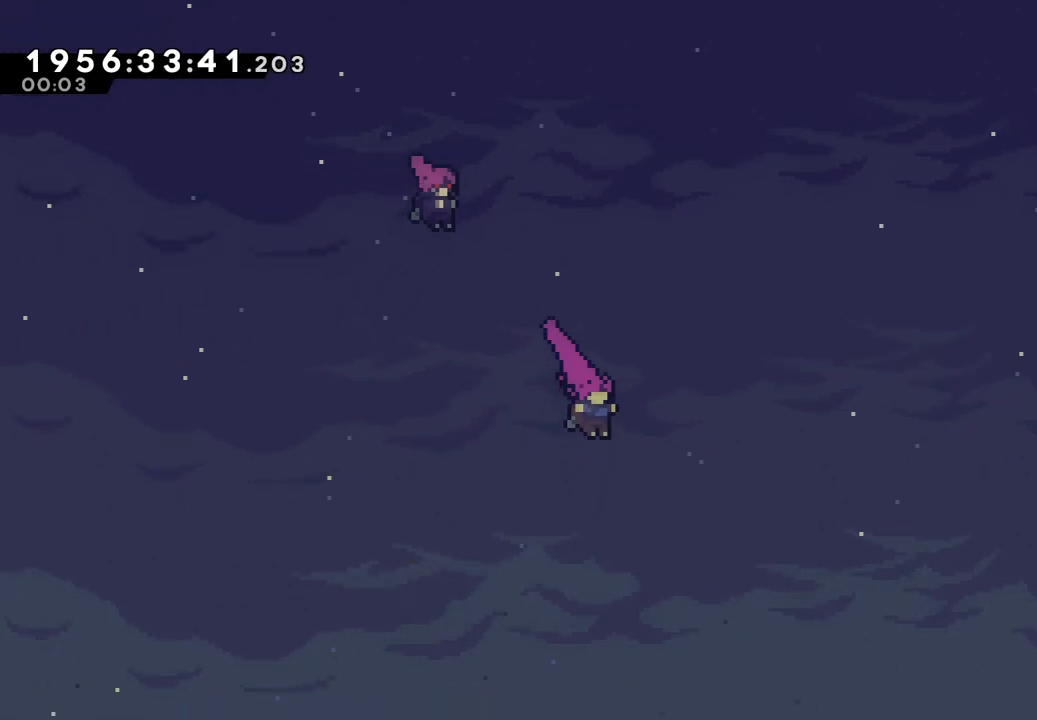
{"buttons": [], "left_stick": "right", "right_stick": "center", "events": []}
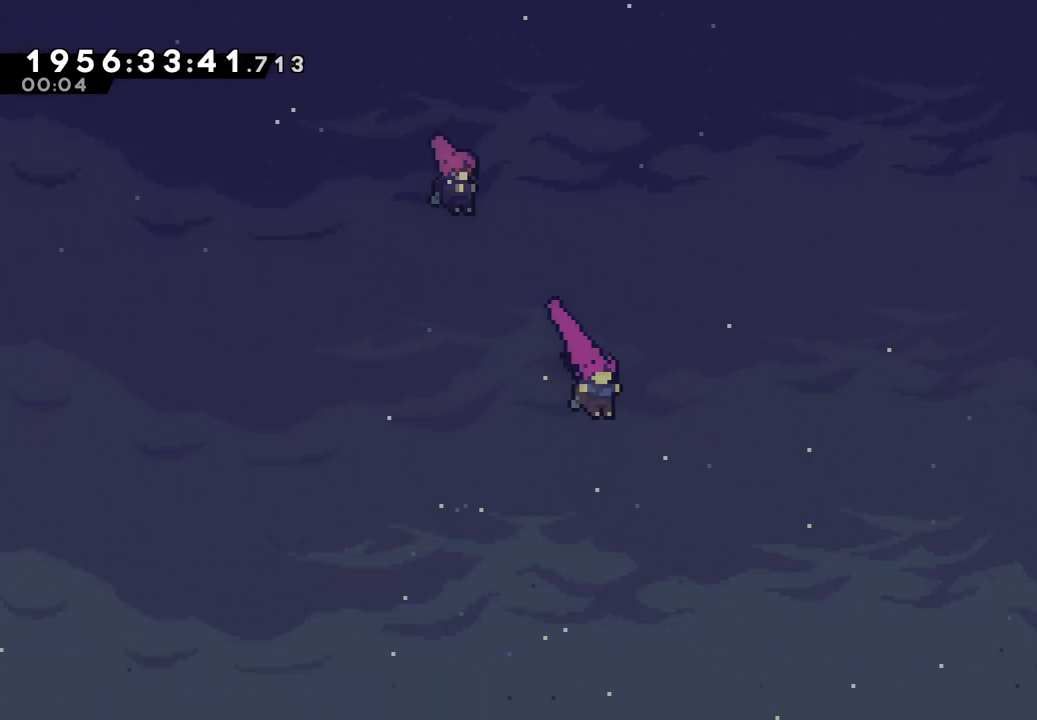
{"buttons": [], "left_stick": "right", "right_stick": "center", "events": []}
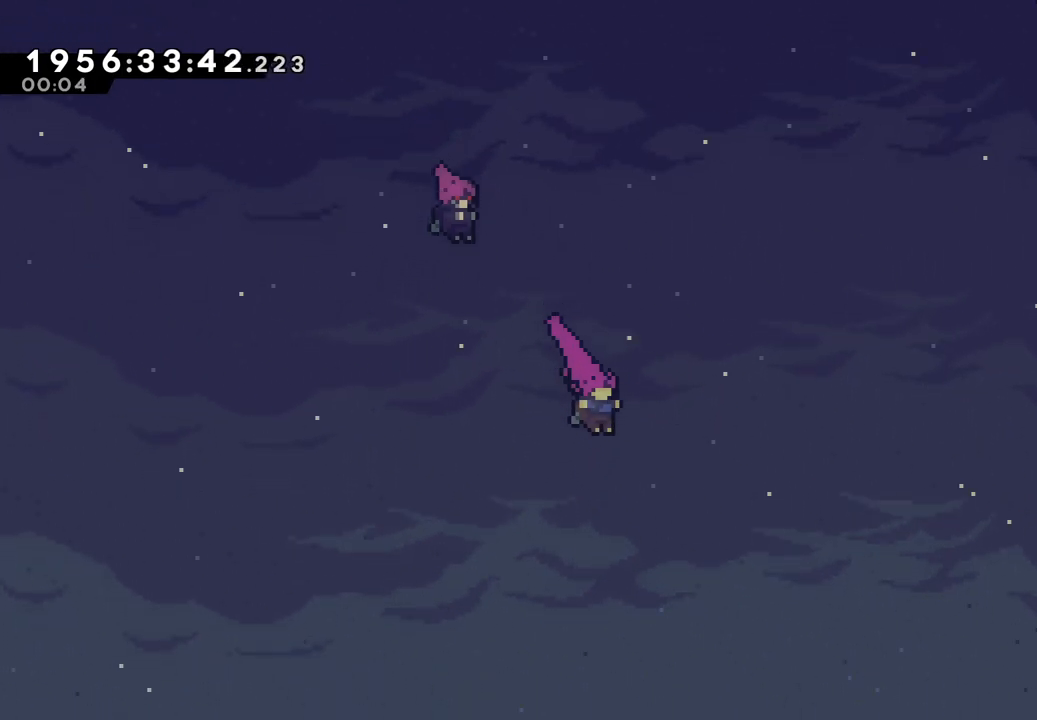
{"buttons": [], "left_stick": "right", "right_stick": "center", "events": [[283, "Y", "down"], [483, "Y", "up"]]}
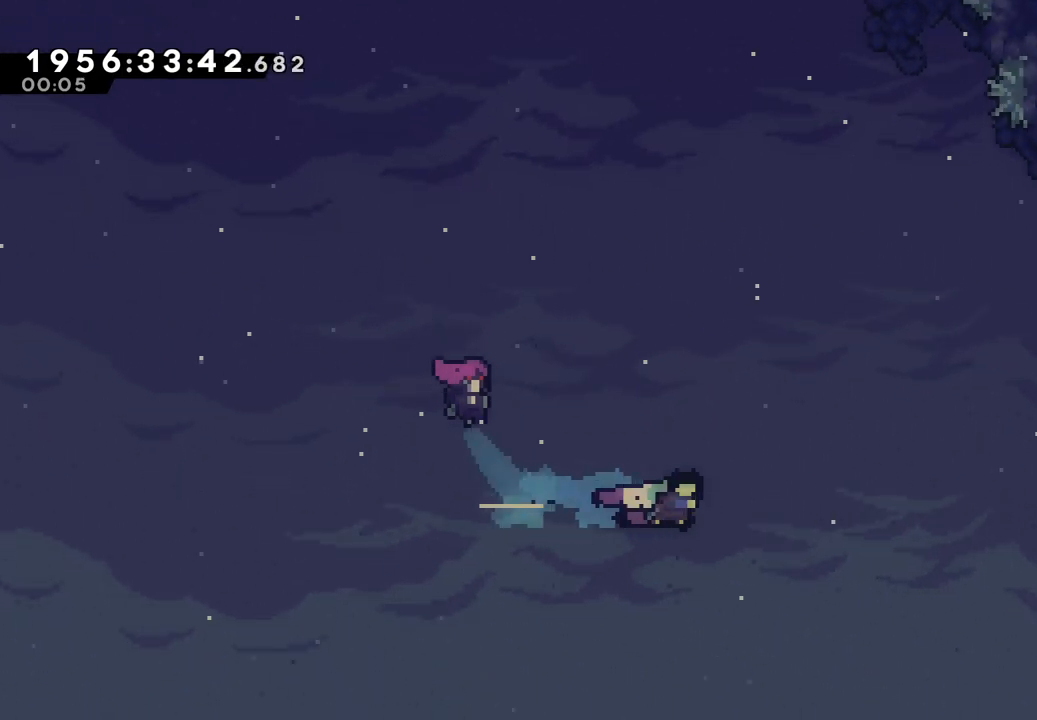
{"buttons": [], "left_stick": "right", "right_stick": "center", "events": []}
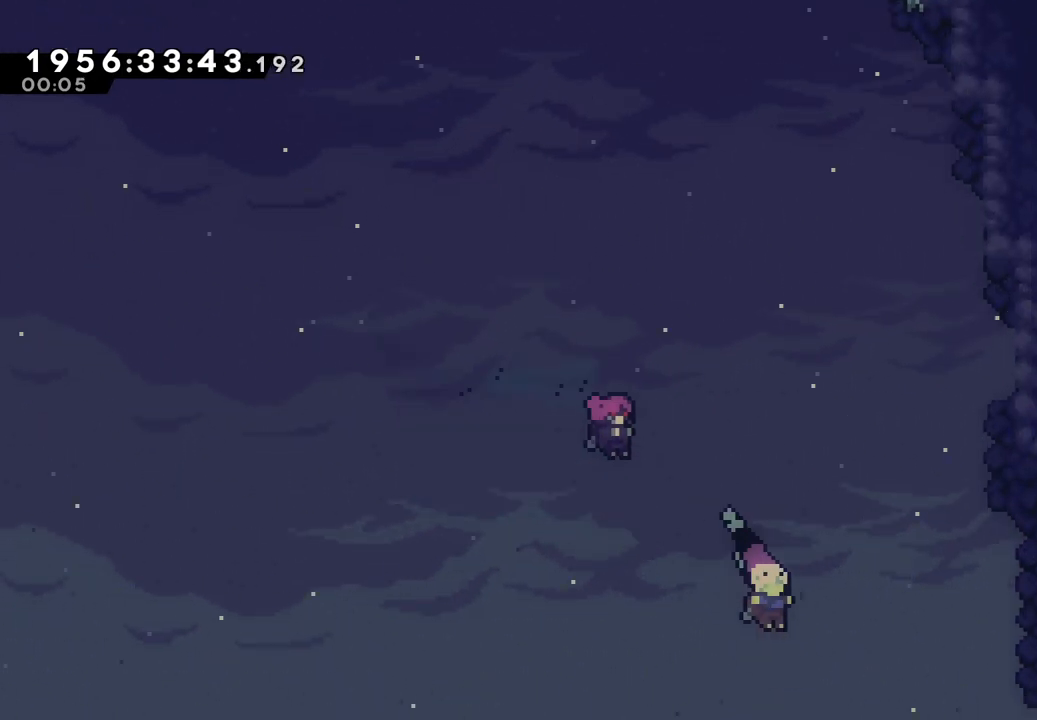
{"buttons": [], "left_stick": "right", "right_stick": "center", "events": [[67, "left_stick", "center"], [433, "left_stick", "right"]]}
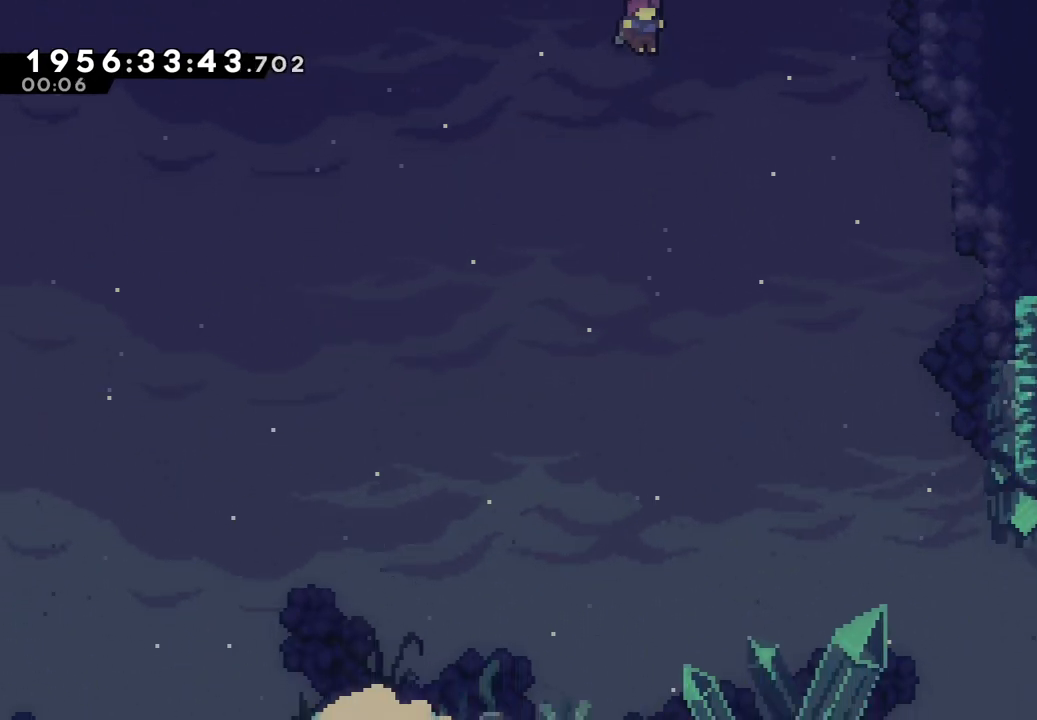
{"buttons": [], "left_stick": "right", "right_stick": "center", "events": []}
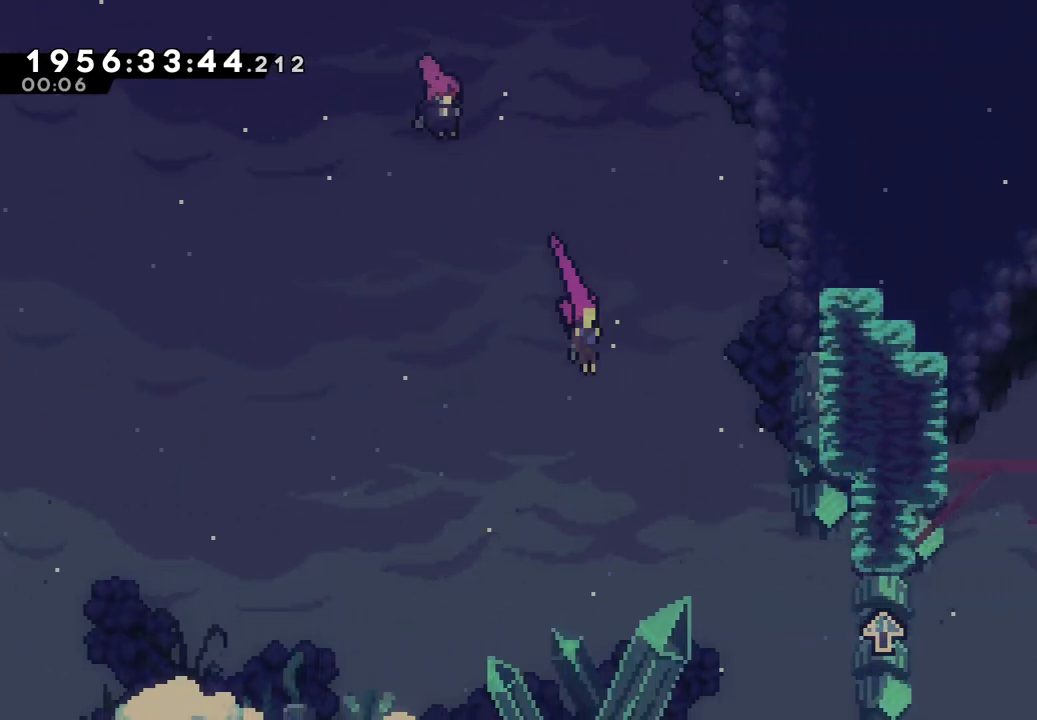
{"buttons": ["Y"], "left_stick": "right", "right_stick": "center", "events": [[383, "Y", "down"]]}
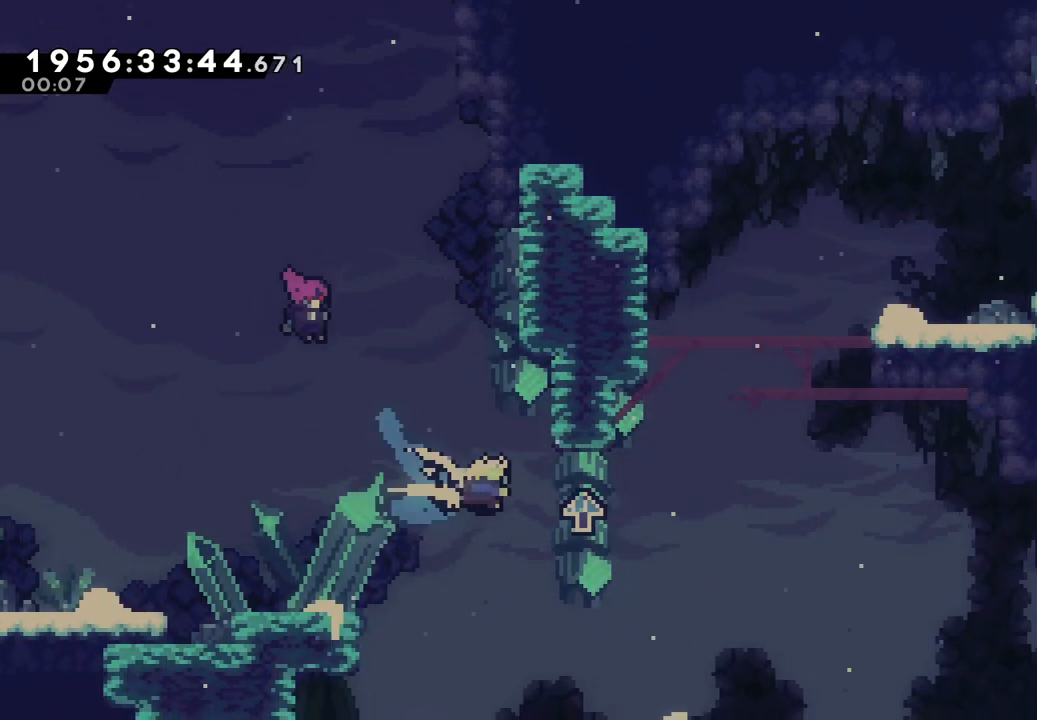
{"buttons": ["B"], "left_stick": "right", "right_stick": "center", "events": [[83, "Y", "up"], [183, "B", "down"]]}
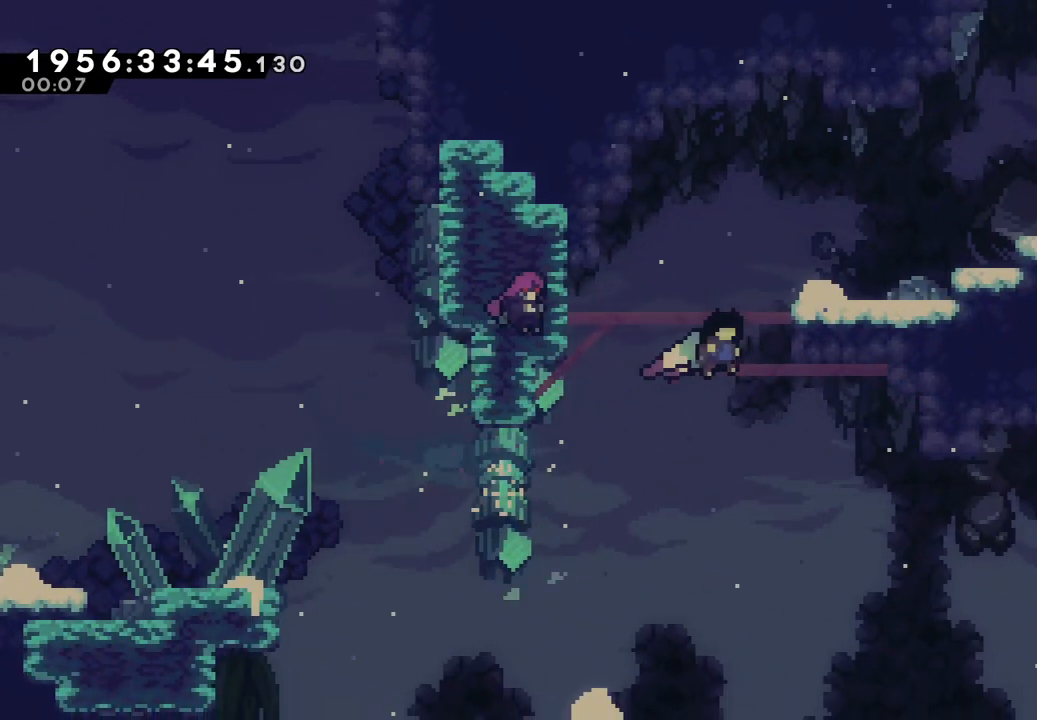
{"buttons": ["L2"], "left_stick": "right", "right_stick": "center", "events": [[17, "L2", "down"], [33, "B", "up"], [83, "B", "down"], [217, "B", "up"], [267, "B", "down"], [467, "B", "up"]]}
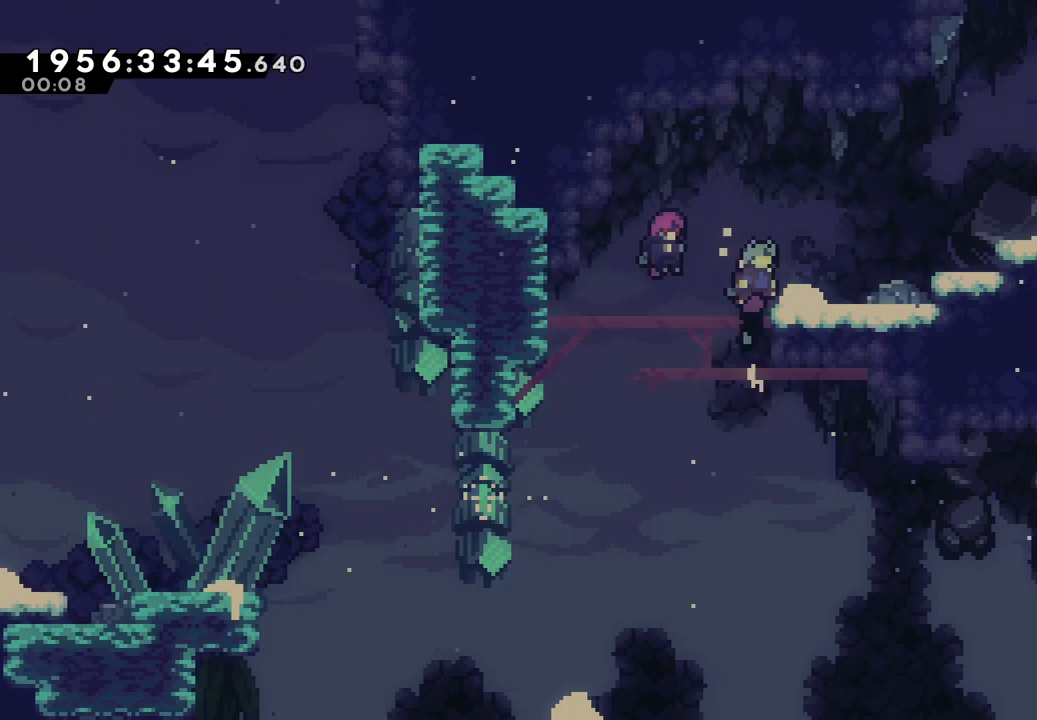
{"buttons": ["B"], "left_stick": "up-right", "right_stick": "center", "events": [[33, "B", "down"], [133, "B", "up"], [183, "L2", "up"], [317, "left_stick", "up-right"], [400, "right_stick", "right"], [433, "B", "down"], [450, "right_stick", "down"], [500, "right_stick", "center"]]}
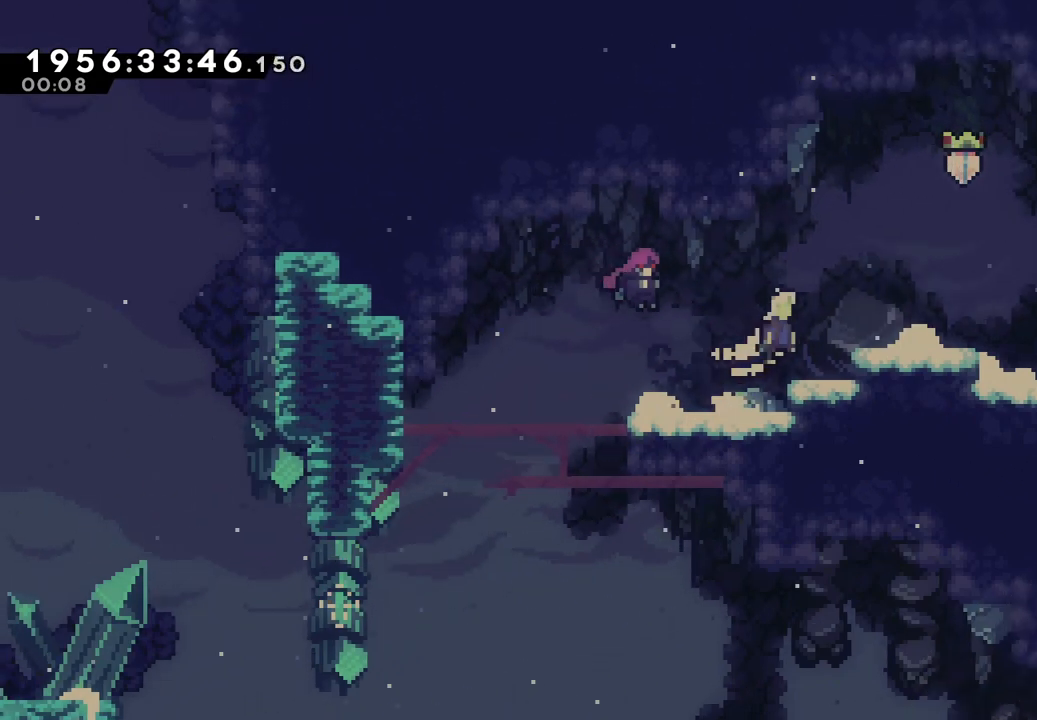
{"buttons": [], "left_stick": "right", "right_stick": "center", "events": [[50, "Y", "down"], [133, "B", "up"], [267, "Y", "up"], [300, "left_stick", "right"]]}